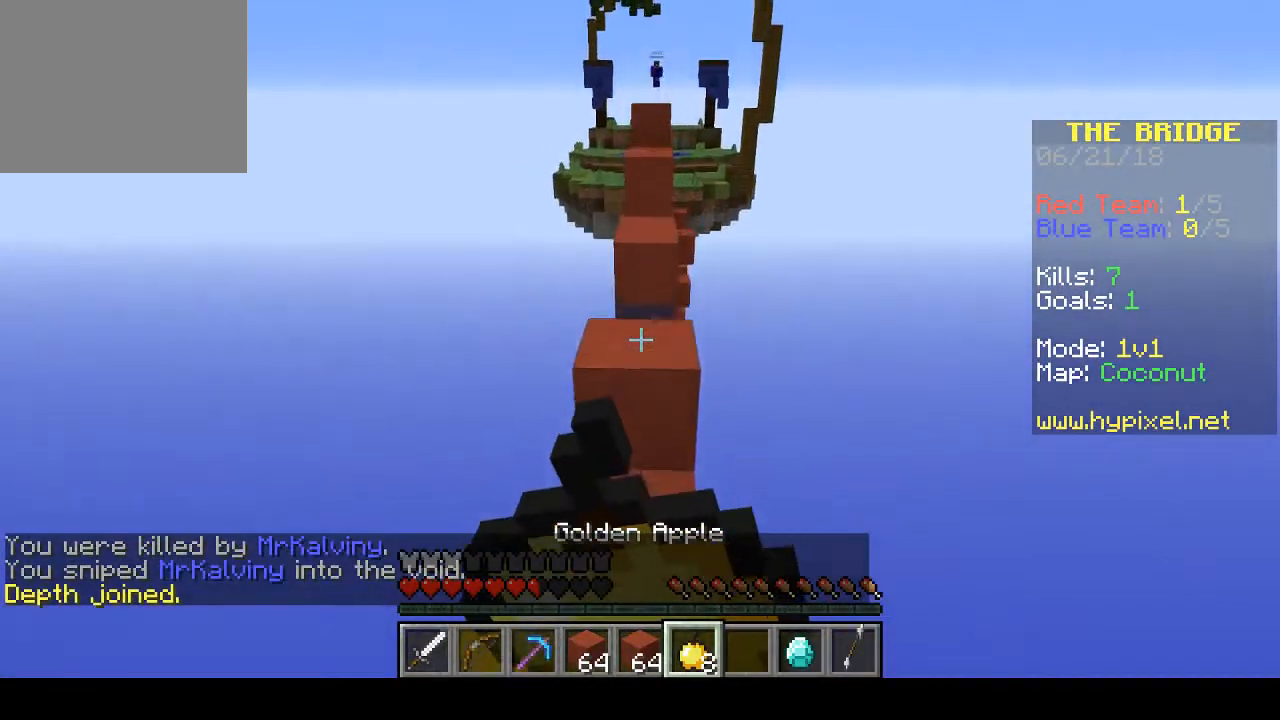
Gameplay with keyboard; each line is a JSON object with the keys held at the frame after it. "events" lists presses ("down") and releases ("up") of "a", "d", "s" and "w" between this image and that frame as [ms after this image, input, new state], when the widget could be followed in between. No other keys are recorded. Mouse input is not recorded.
{"keys": ["w"], "events": []}
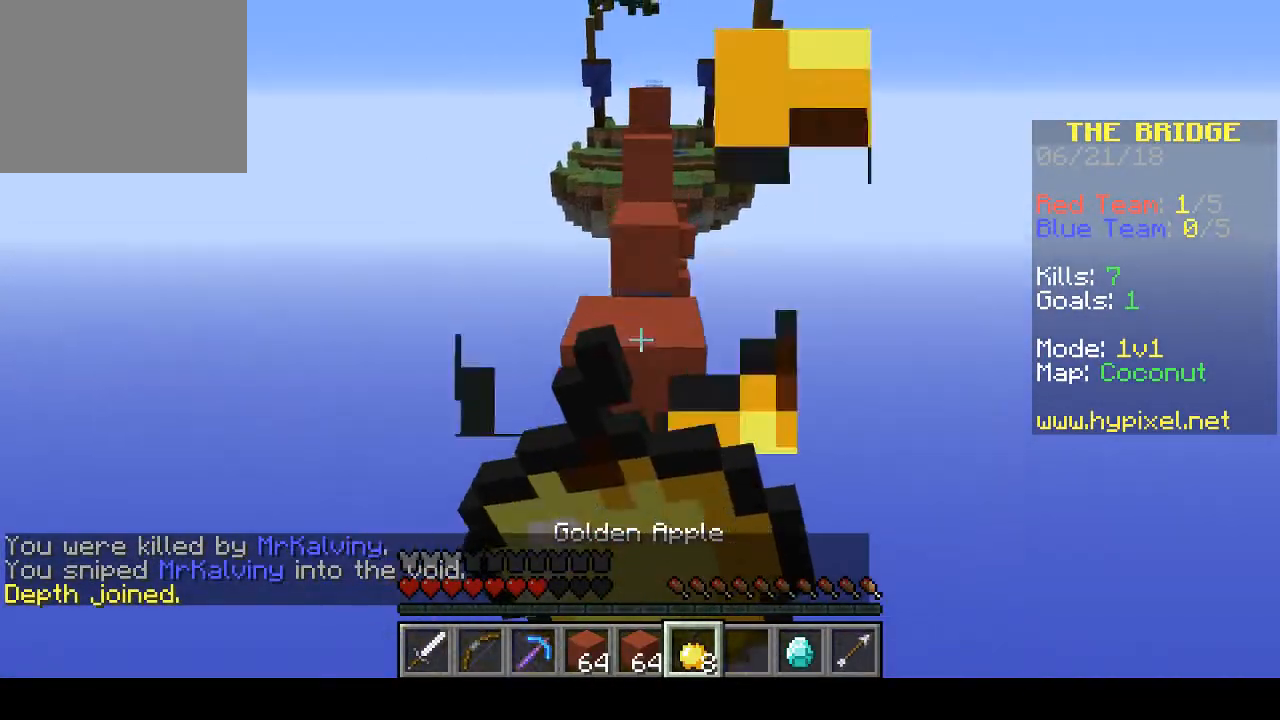
{"keys": ["w"], "events": []}
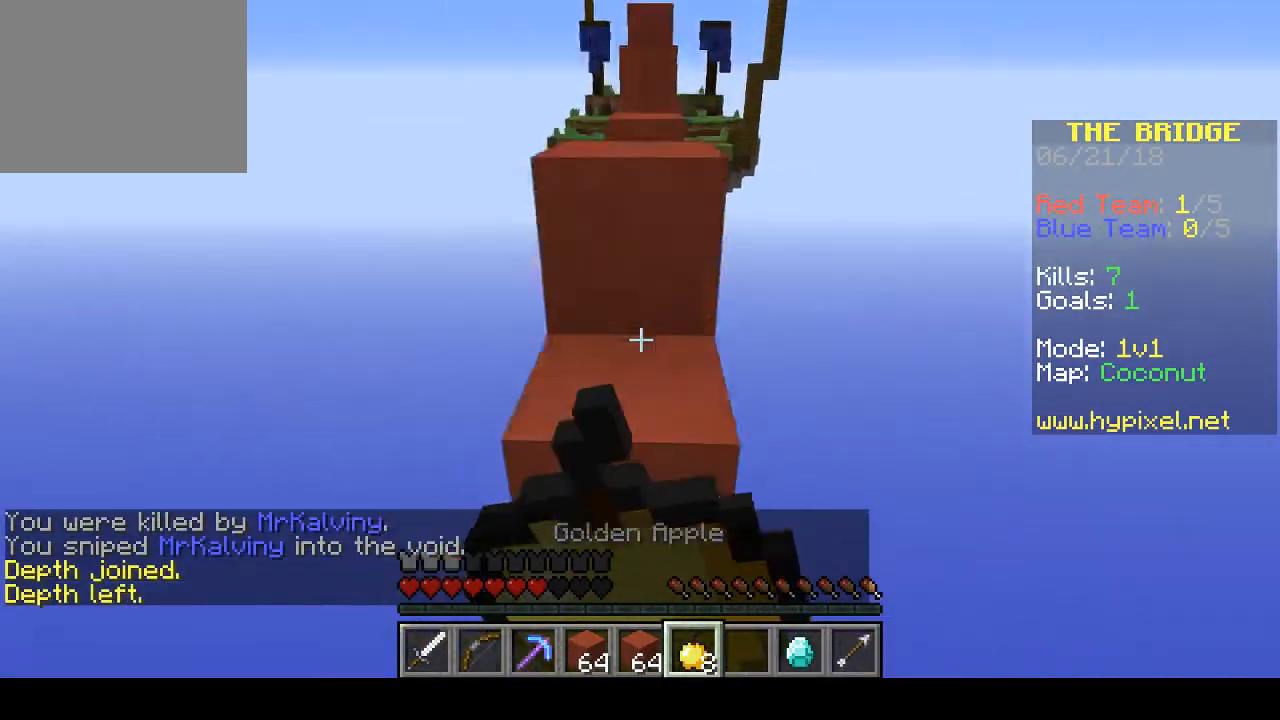
{"keys": ["w"], "events": []}
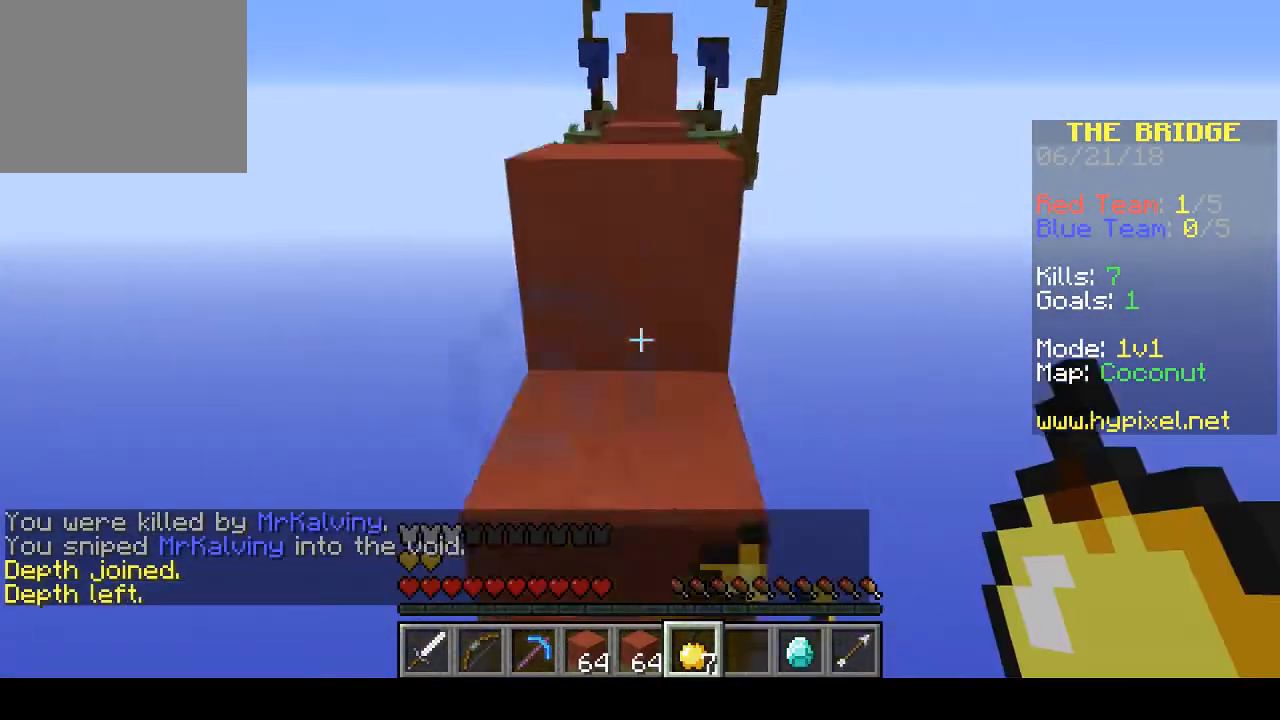
{"keys": ["w"], "events": []}
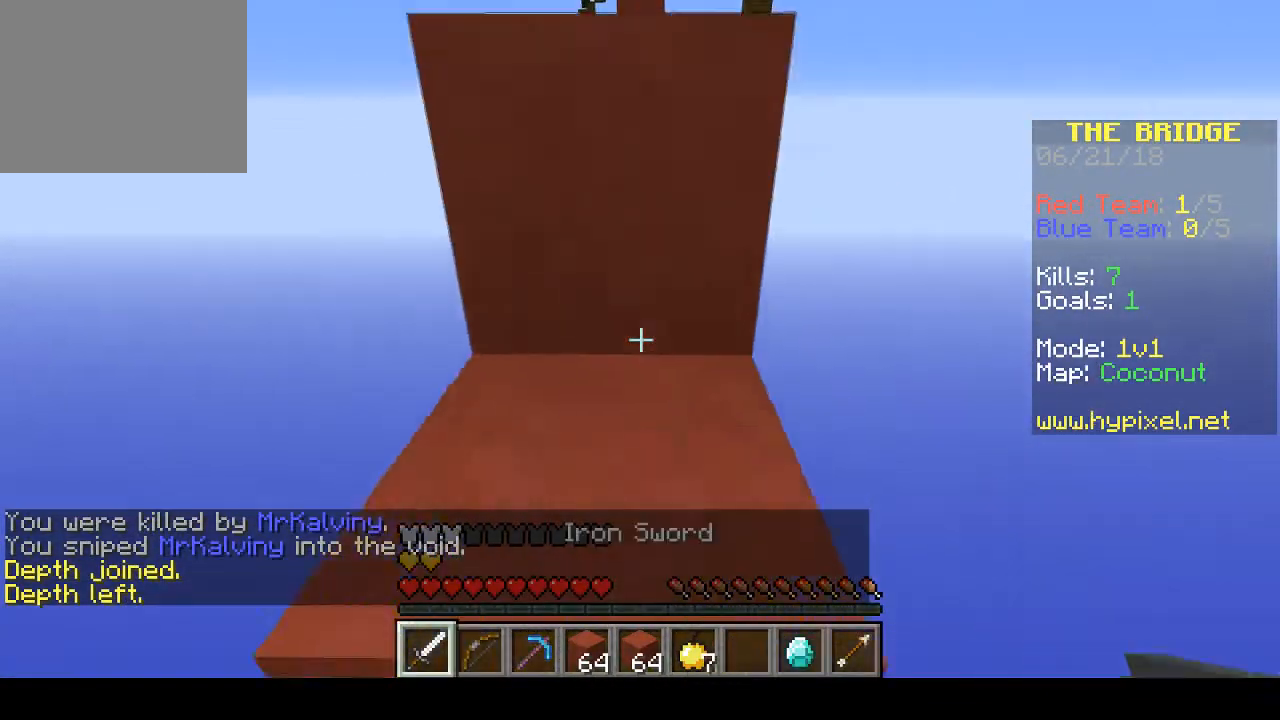
{"keys": ["w"], "events": []}
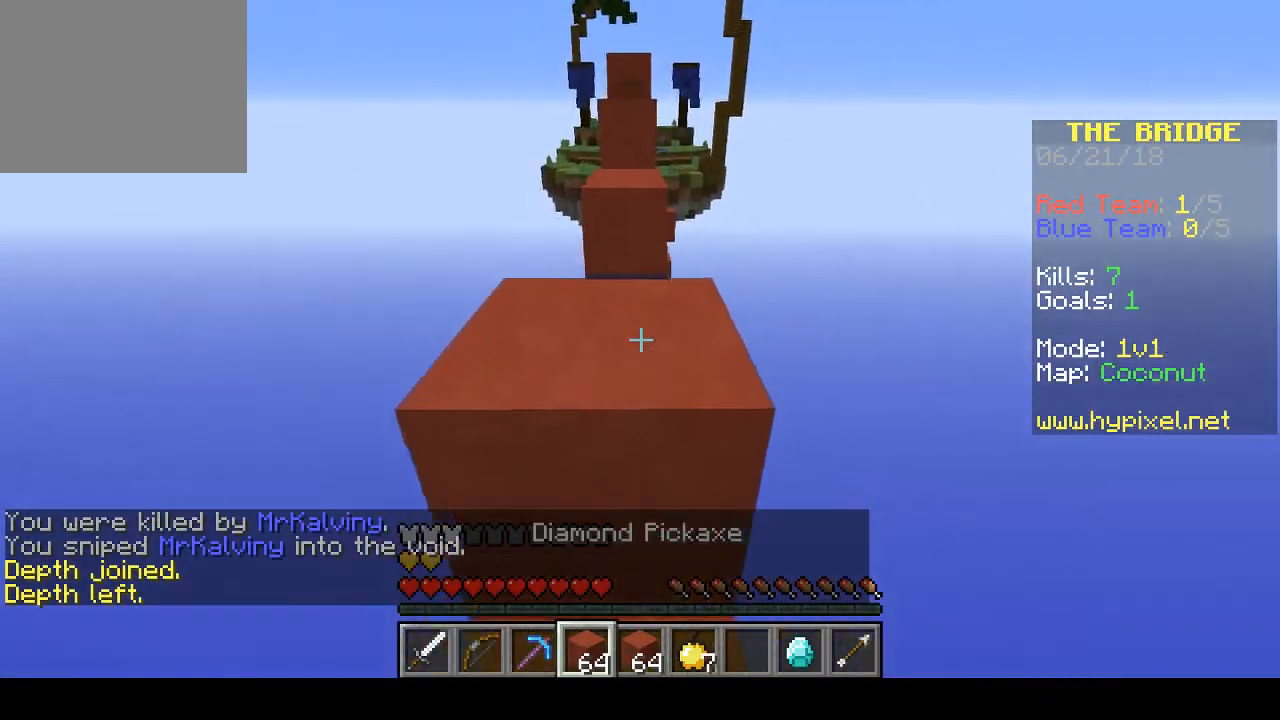
{"keys": ["w"], "events": []}
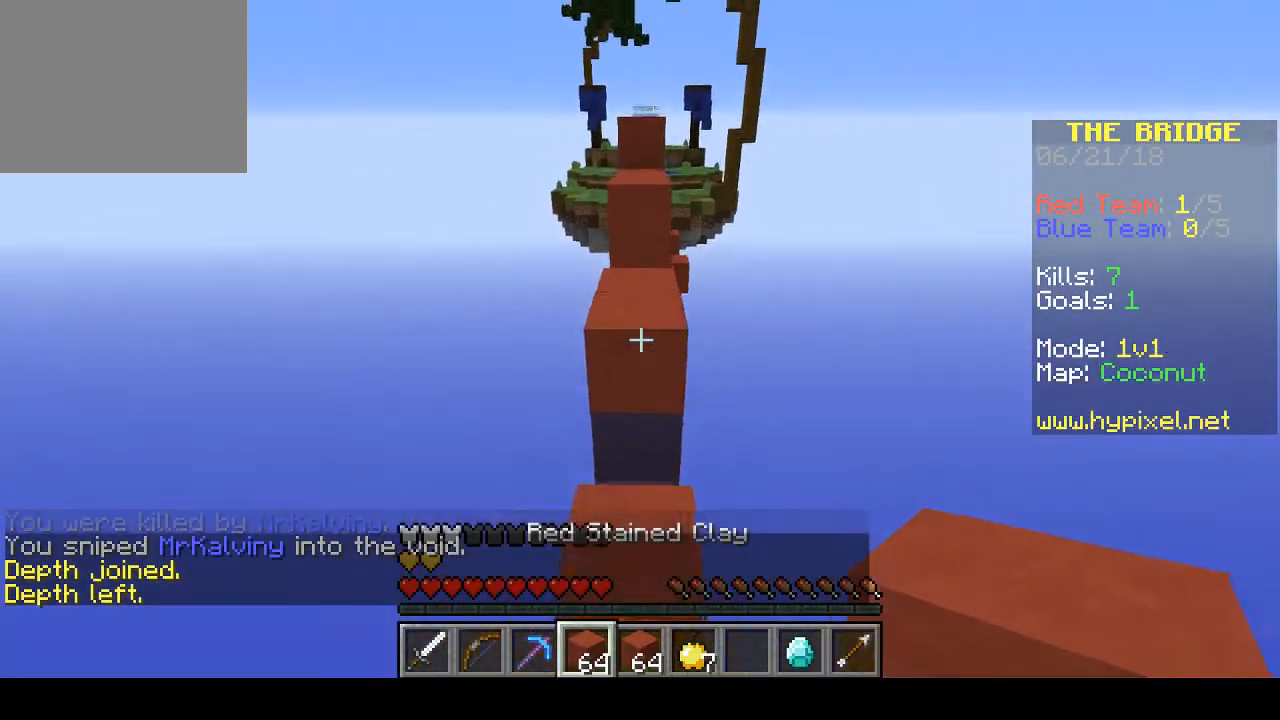
{"keys": ["d", "w"], "events": [[400, "d", "down"]]}
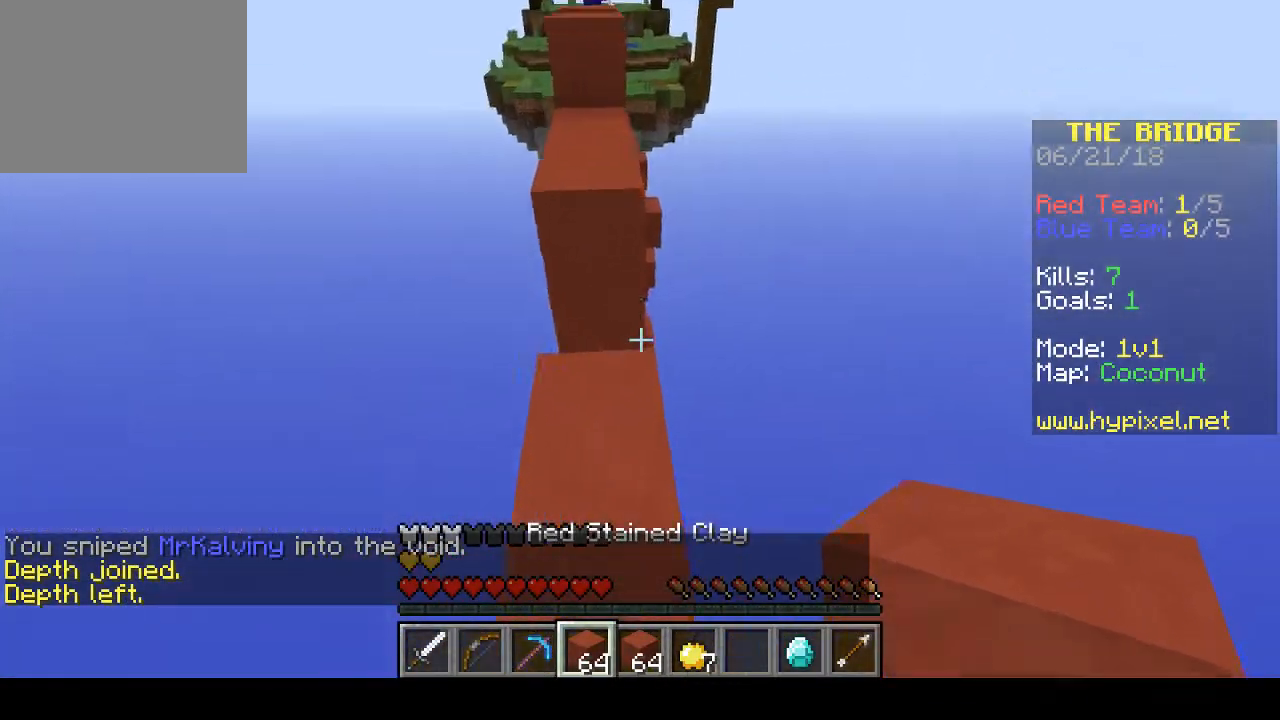
{"keys": ["w"], "events": [[333, "d", "up"]]}
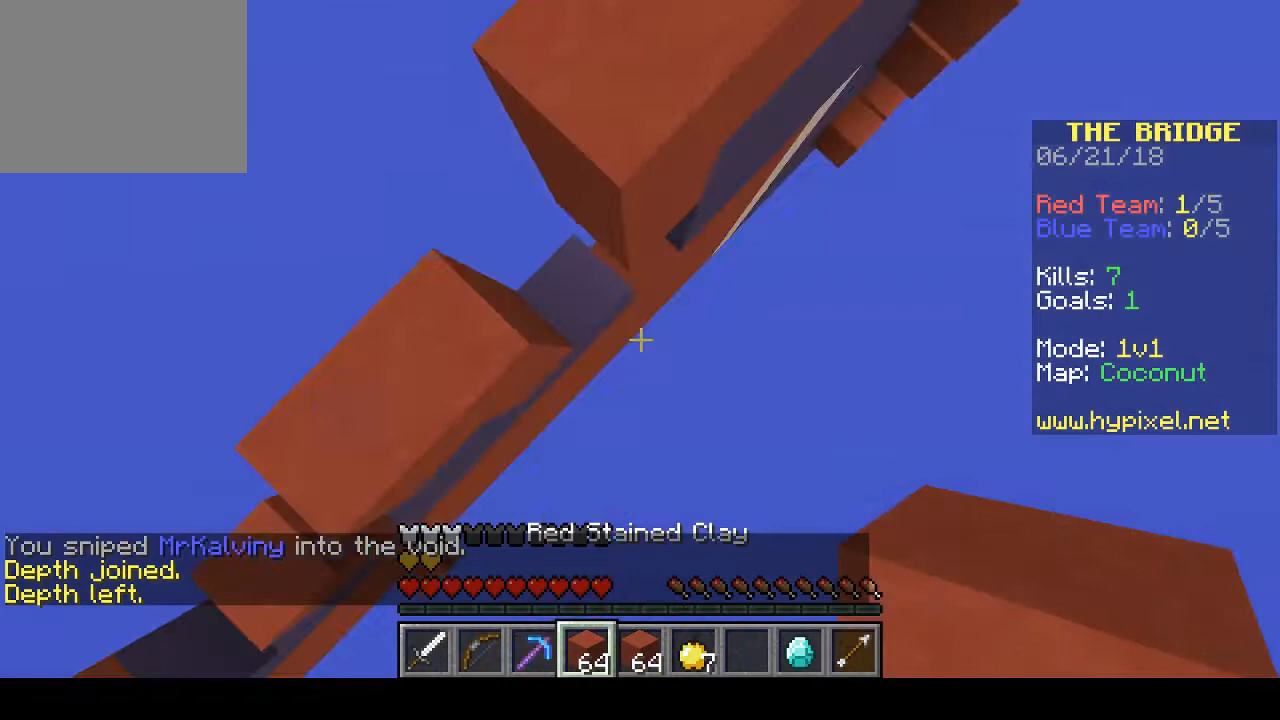
{"keys": ["w"], "events": []}
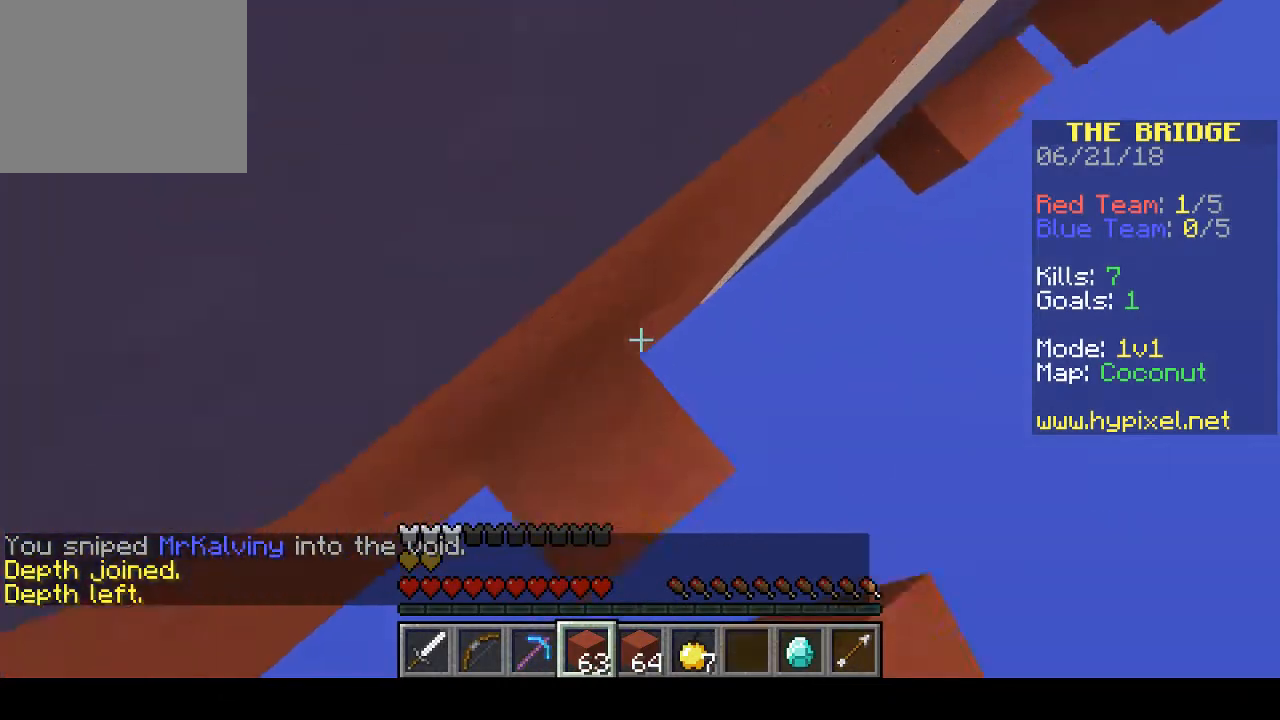
{"keys": ["d", "w"], "events": [[367, "d", "down"]]}
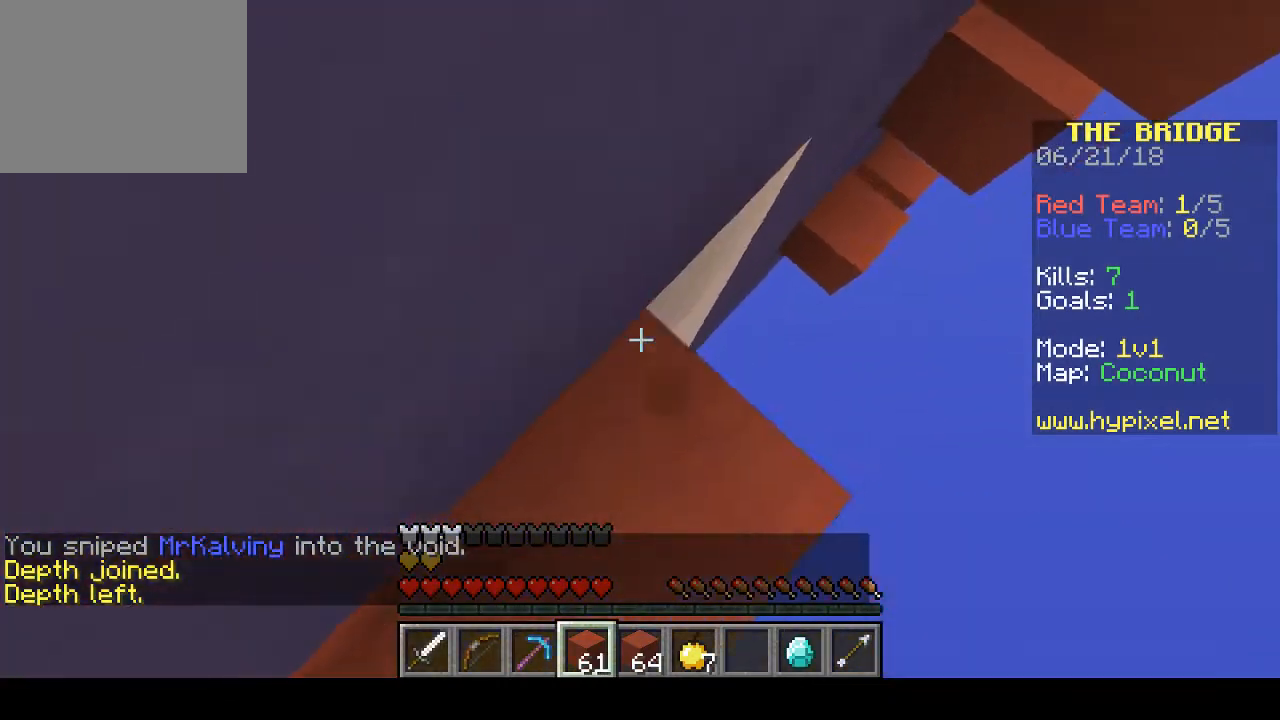
{"keys": ["d", "w"], "events": []}
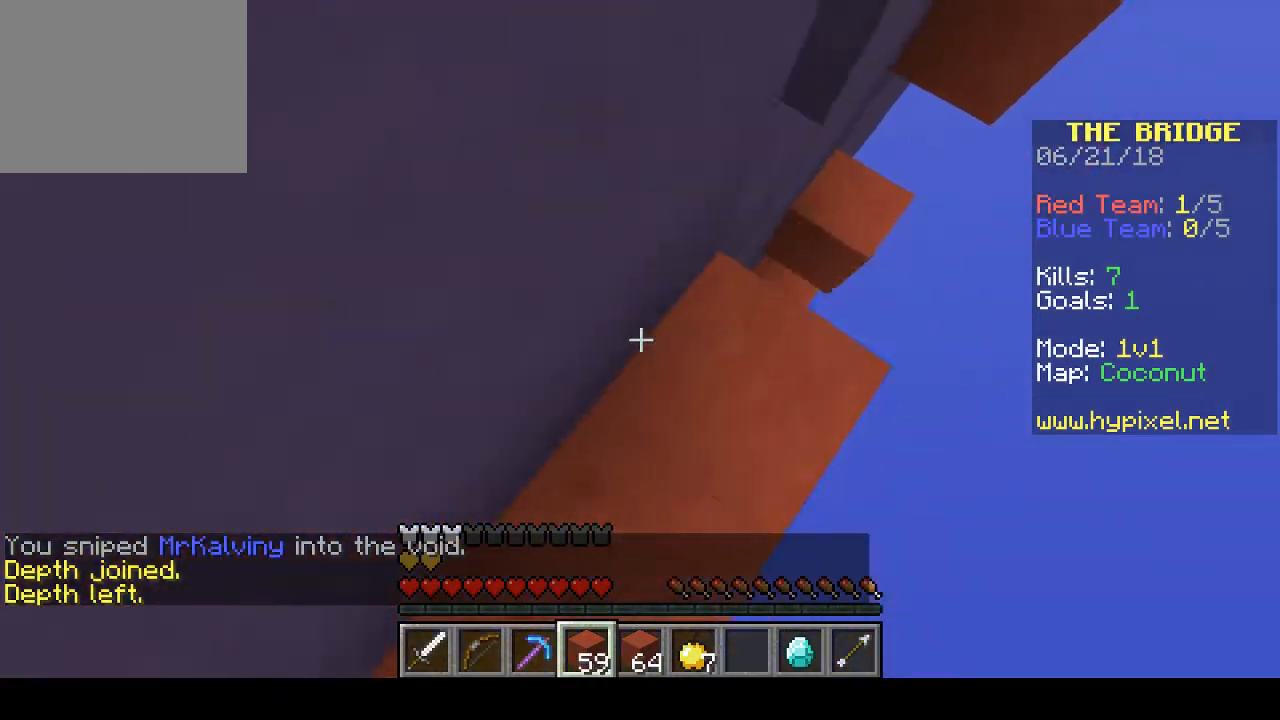
{"keys": ["d", "w"], "events": []}
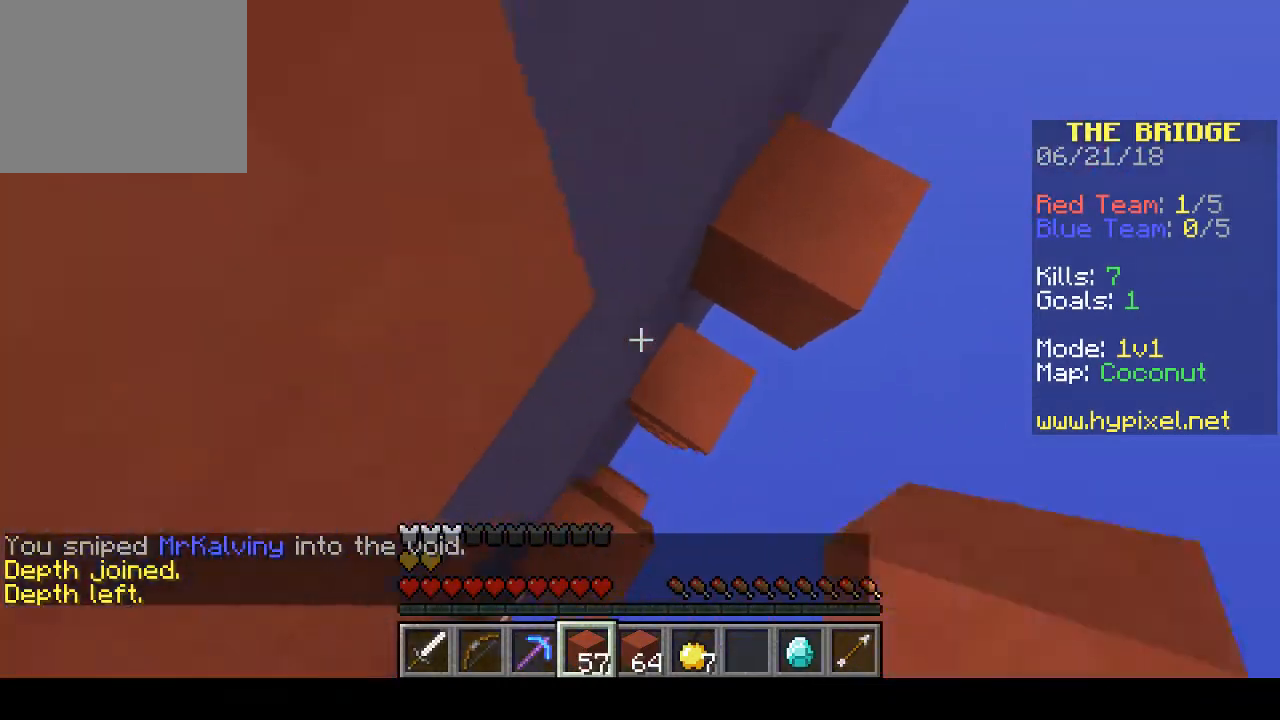
{"keys": ["d", "w"], "events": []}
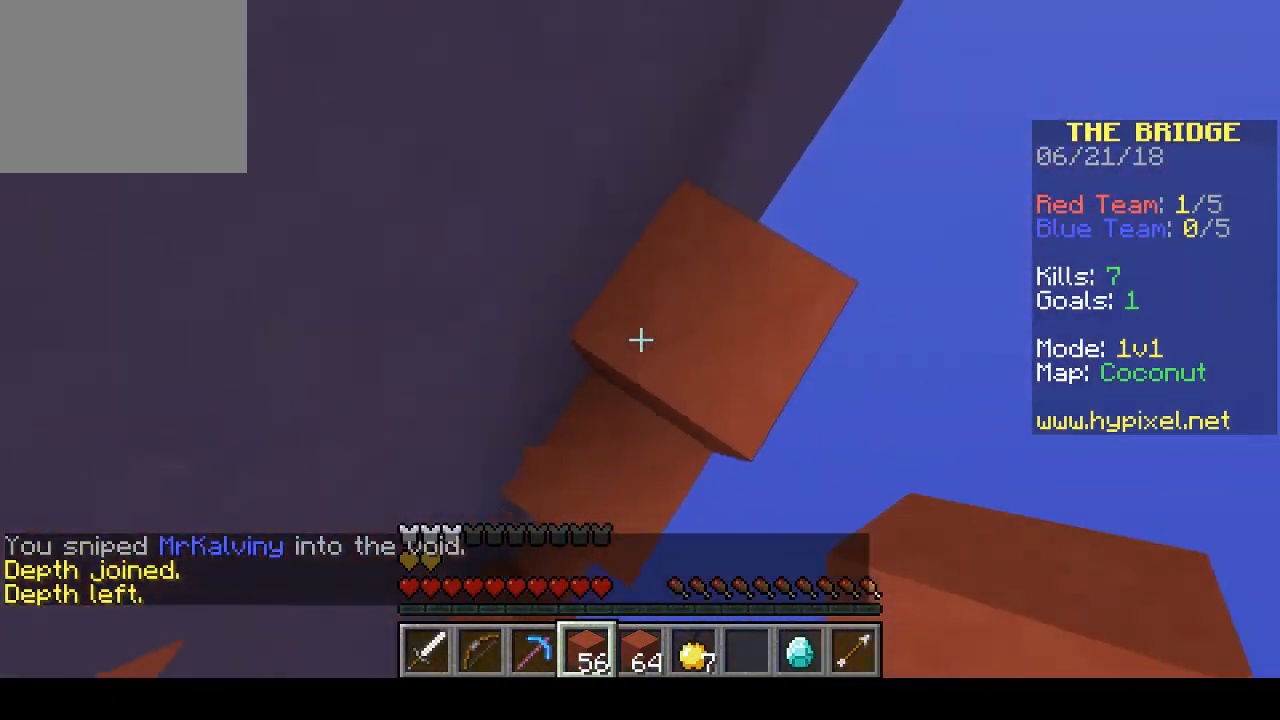
{"keys": ["w"], "events": [[267, "d", "up"]]}
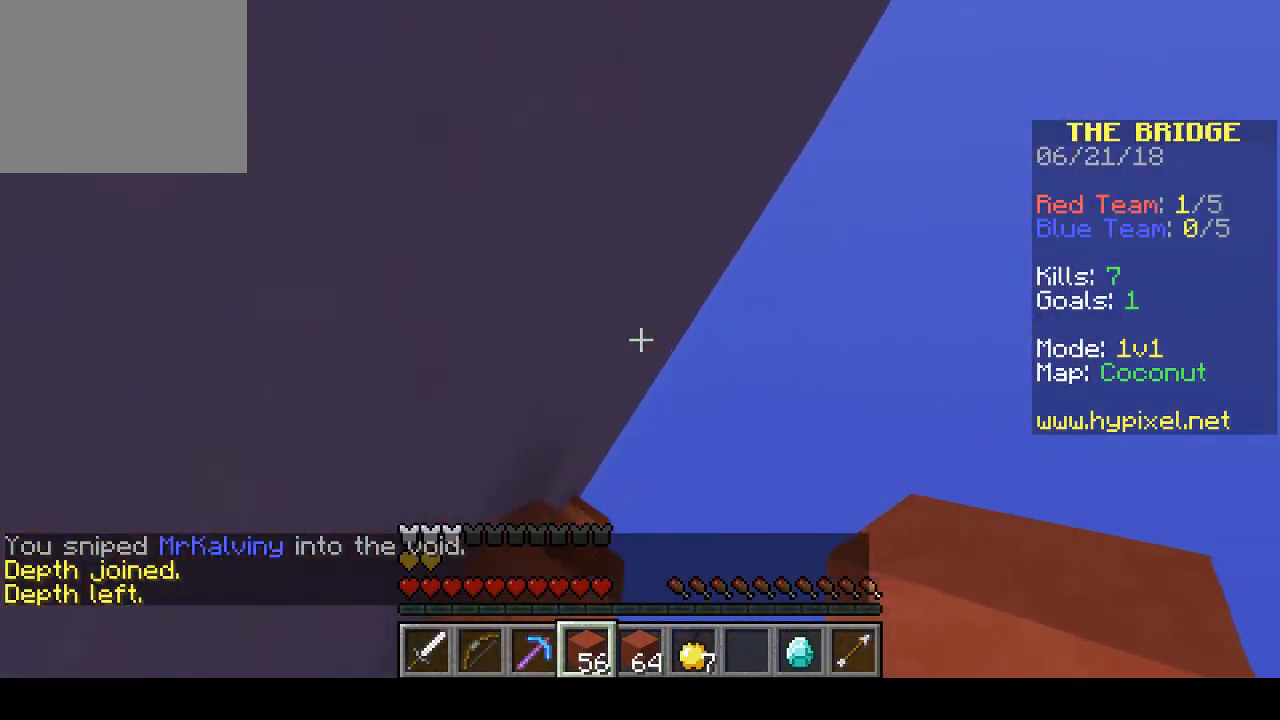
{"keys": ["w"], "events": []}
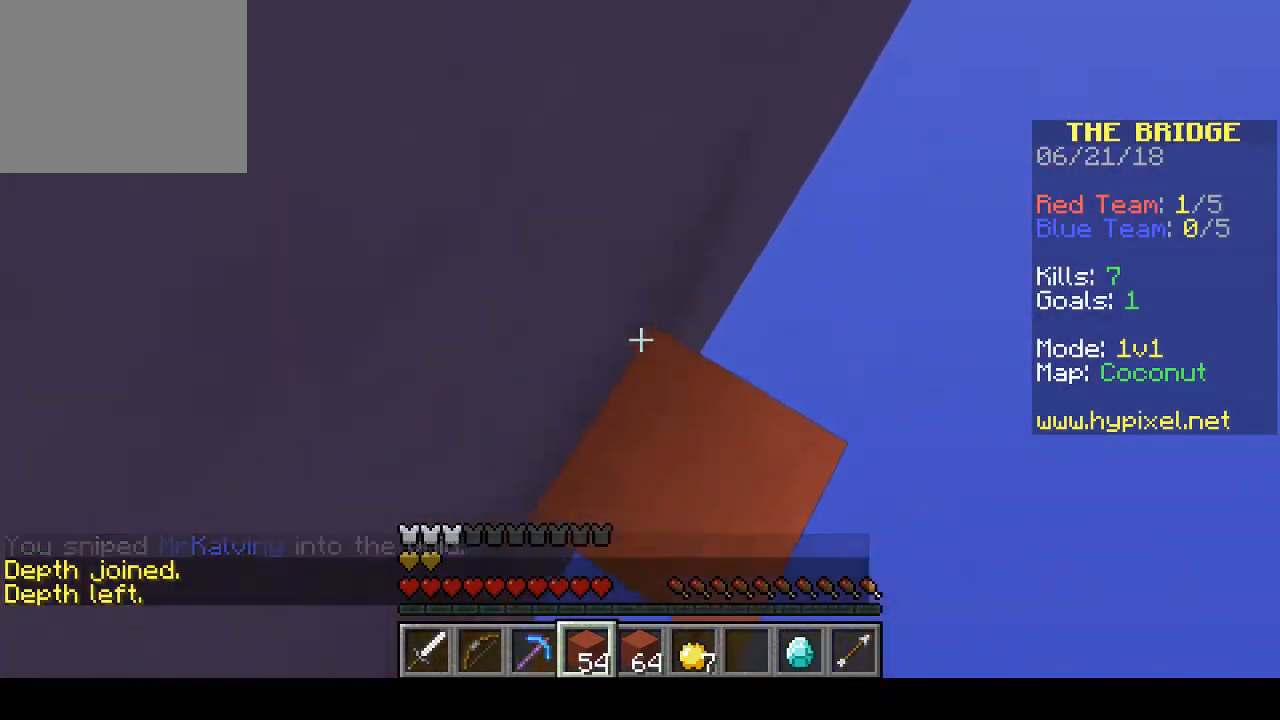
{"keys": ["w"], "events": []}
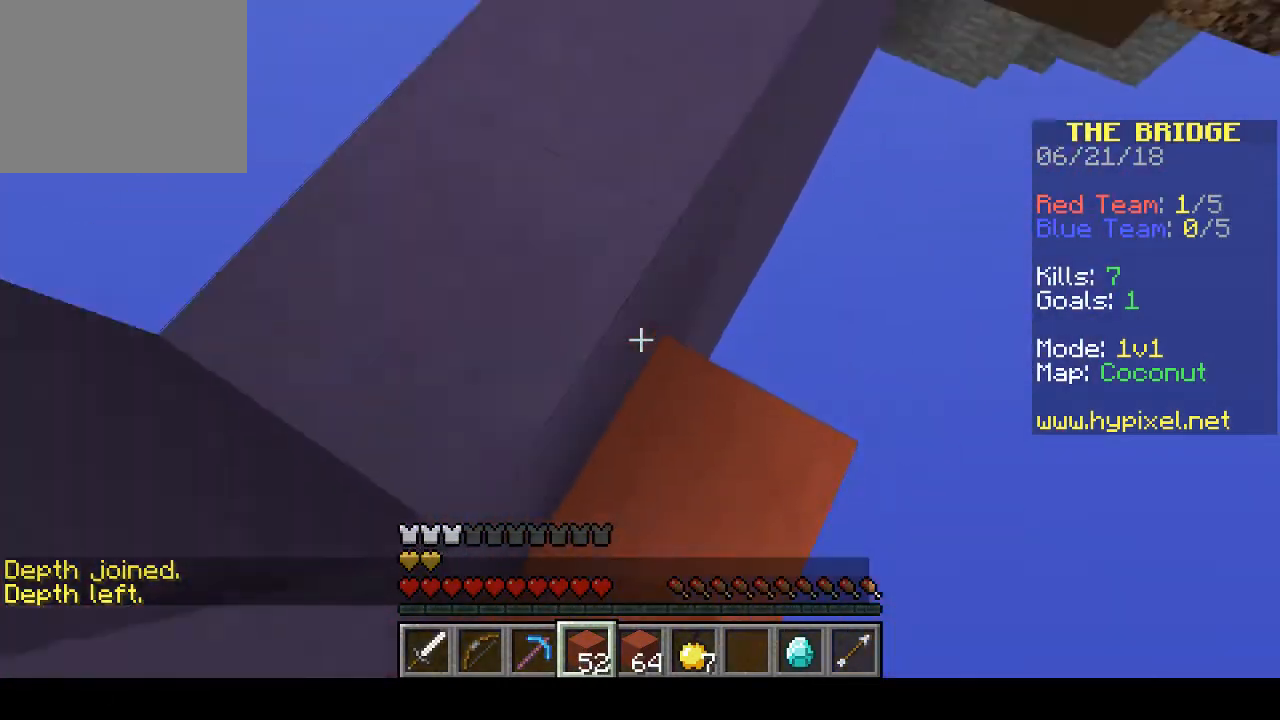
{"keys": ["w"], "events": []}
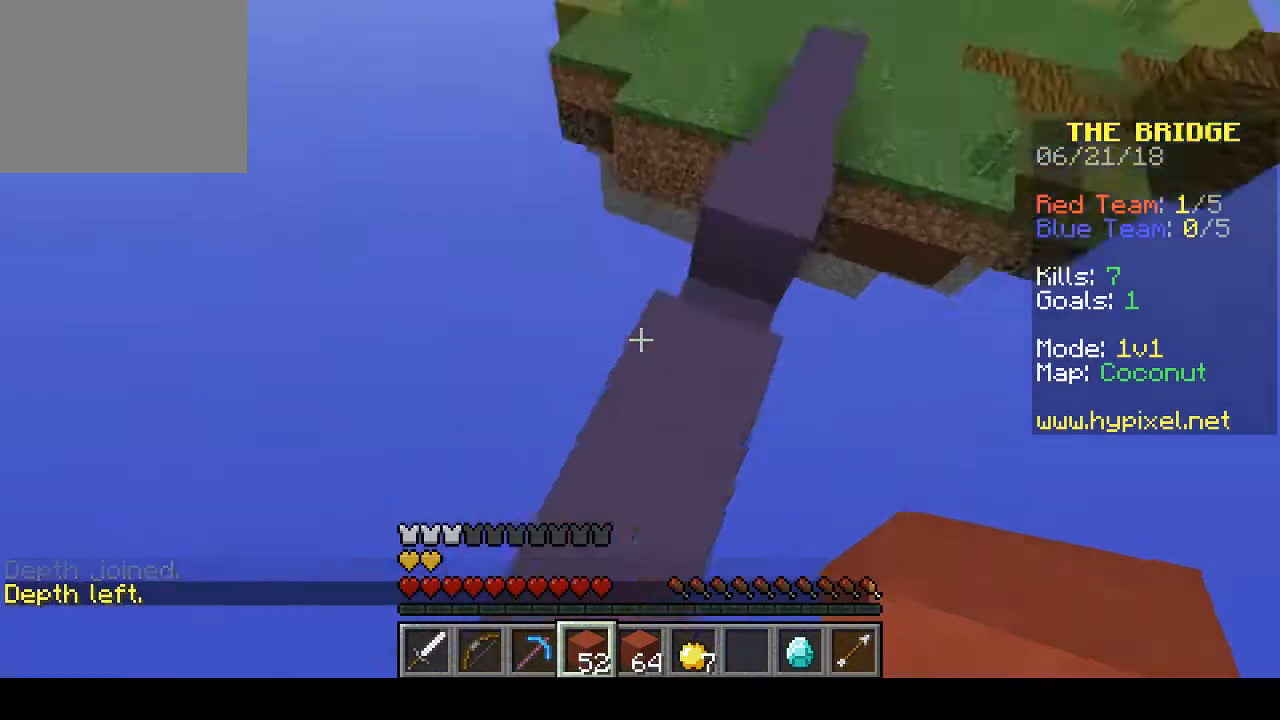
{"keys": ["d", "w"], "events": [[167, "d", "down"]]}
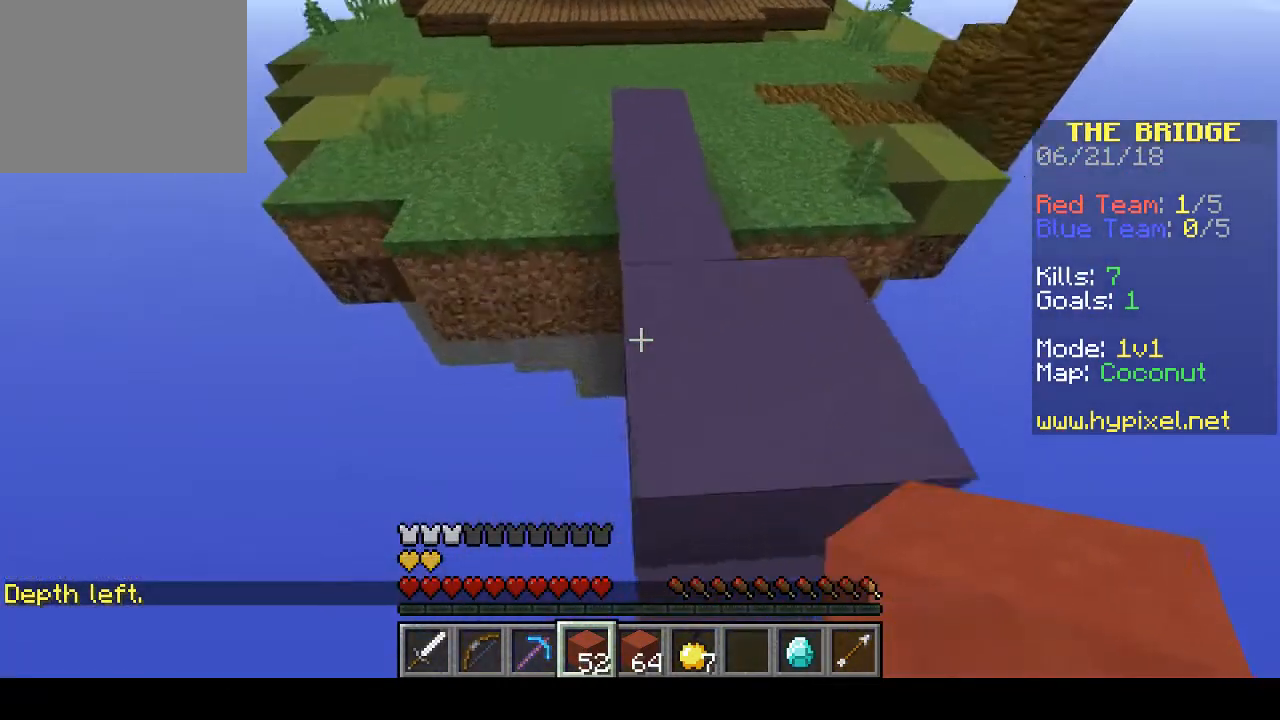
{"keys": ["w"], "events": [[100, "d", "up"]]}
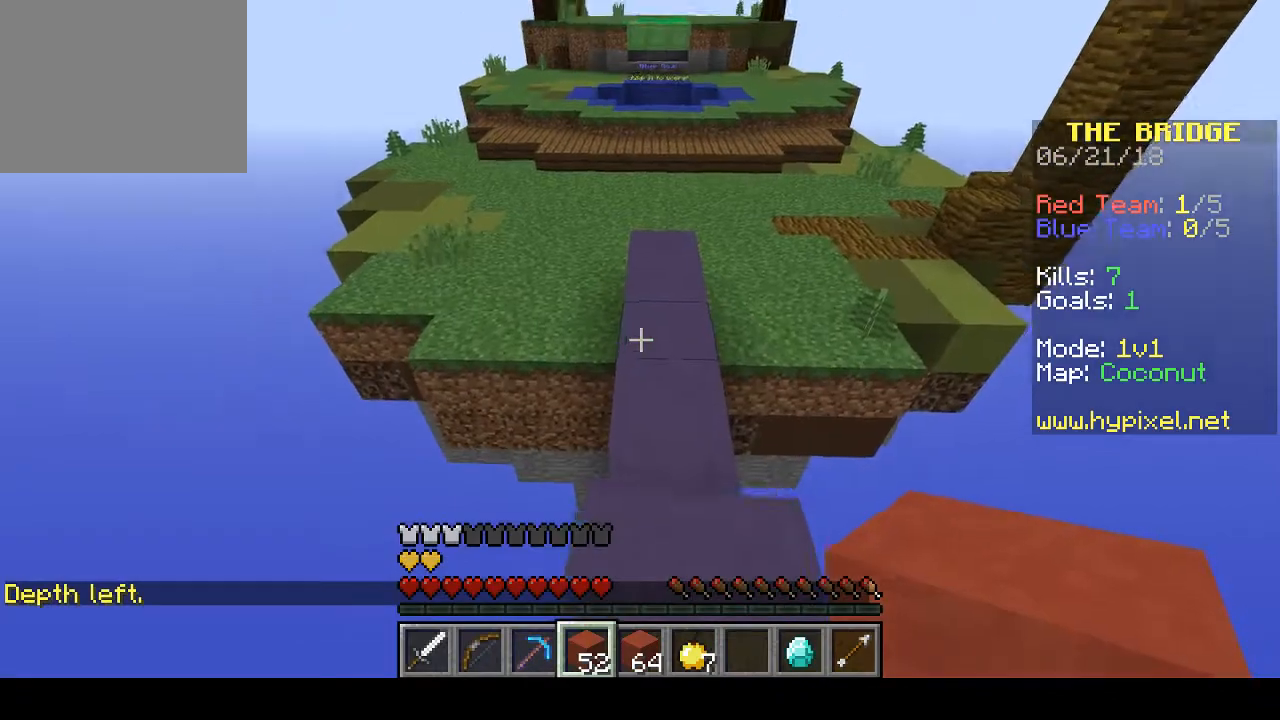
{"keys": ["w"], "events": []}
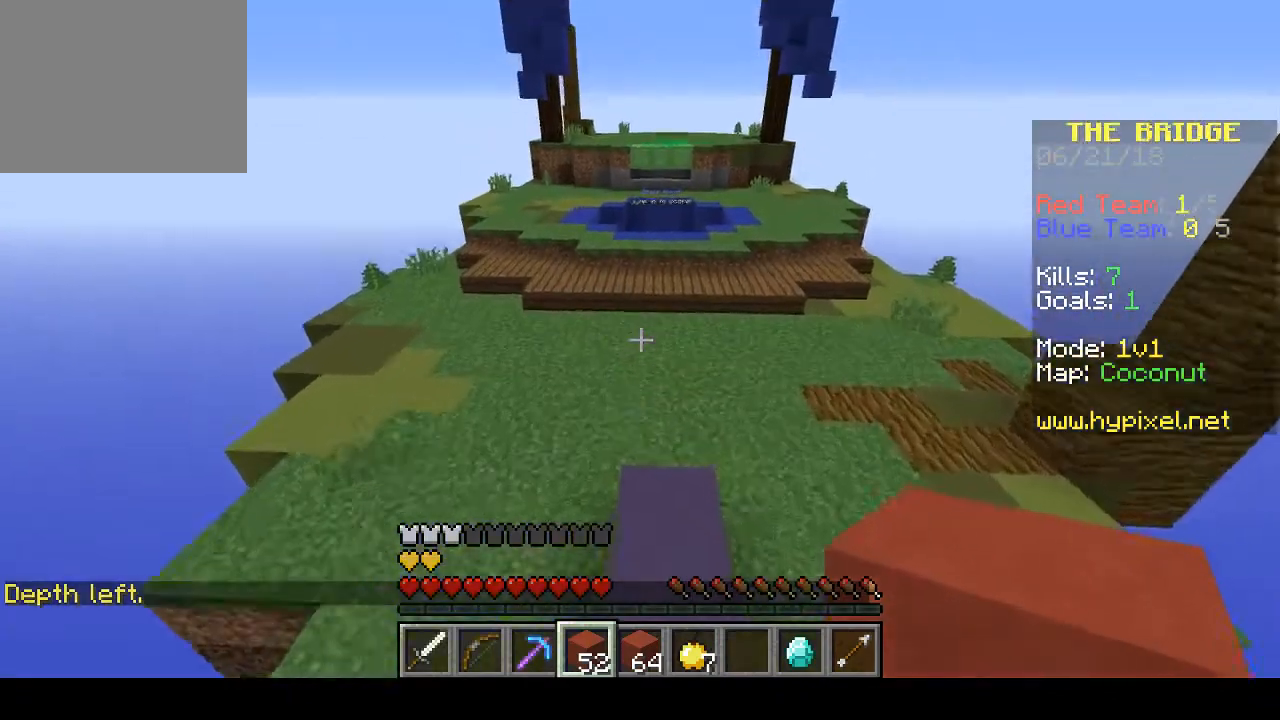
{"keys": ["w"], "events": []}
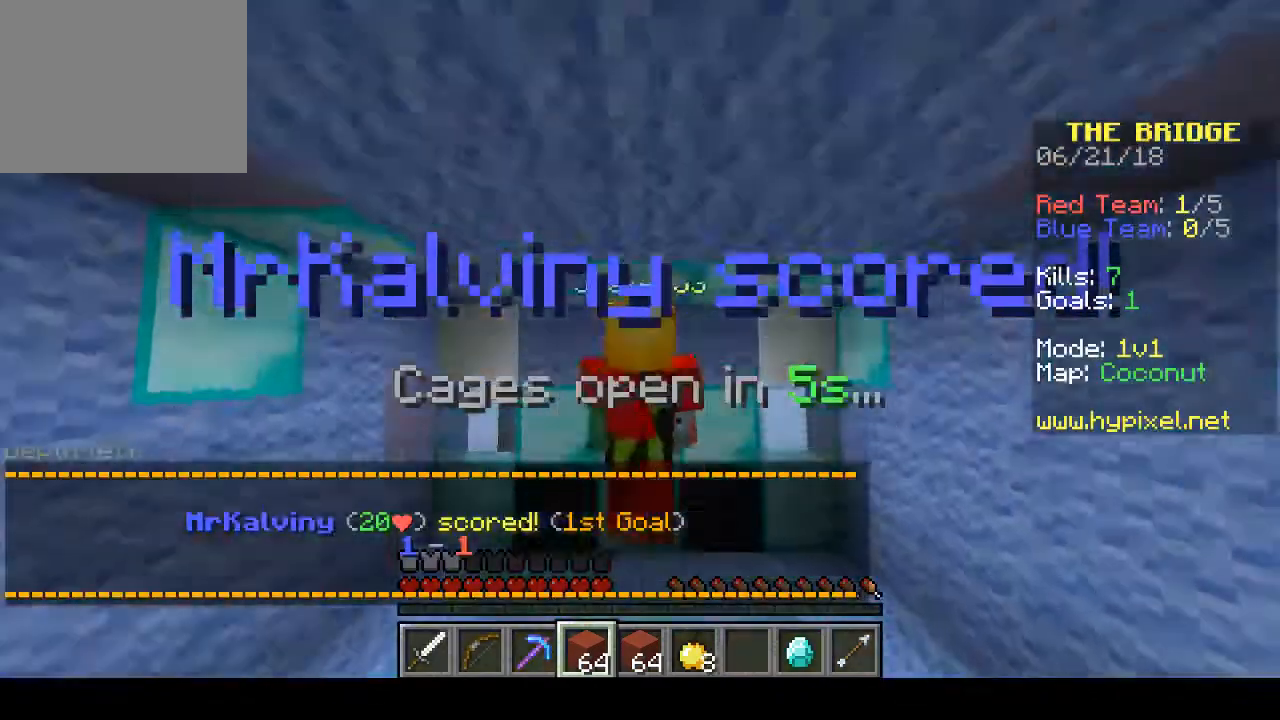
{"keys": ["w"], "events": []}
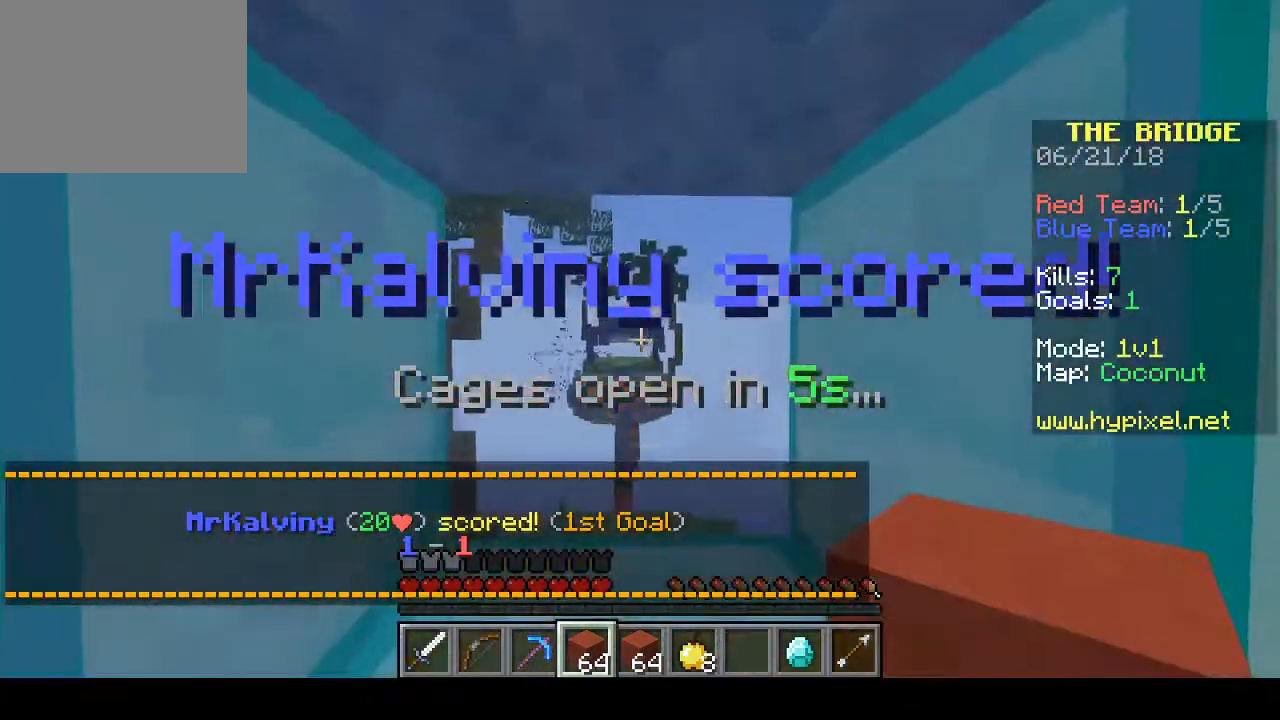
{"keys": ["s"], "events": [[133, "w", "up"], [267, "s", "down"]]}
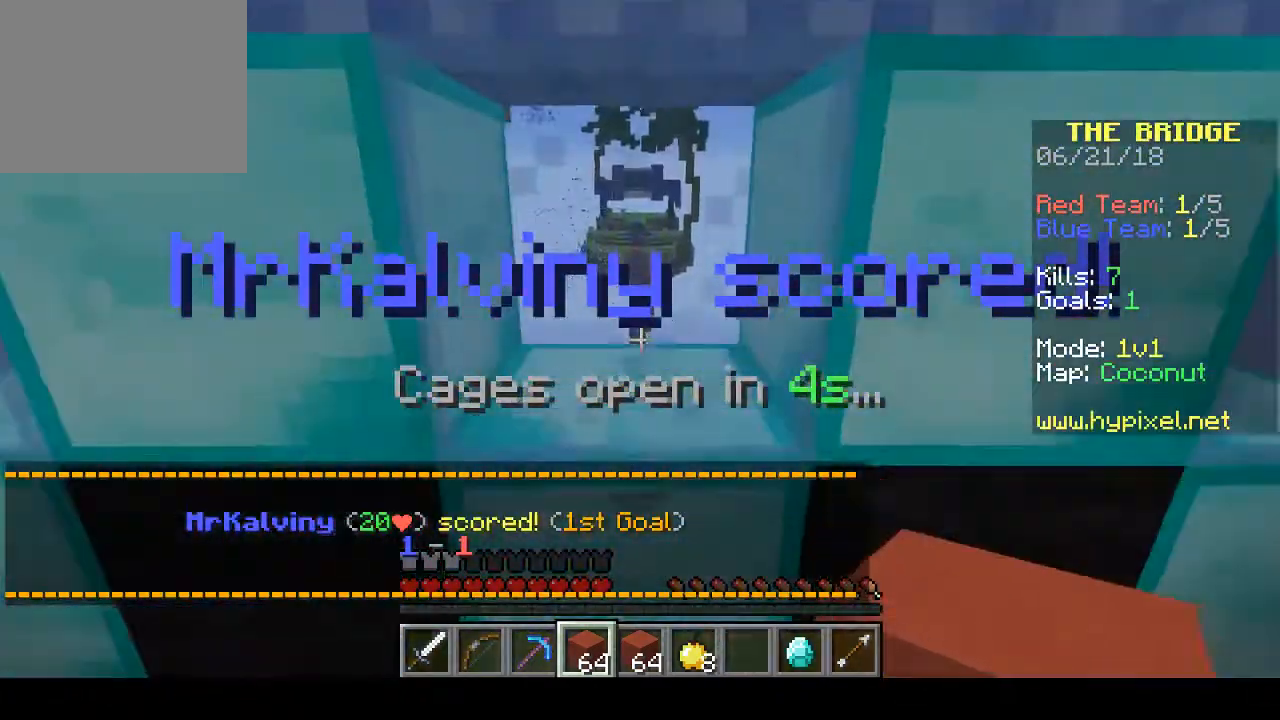
{"keys": ["w"], "events": [[200, "s", "up"], [333, "w", "down"]]}
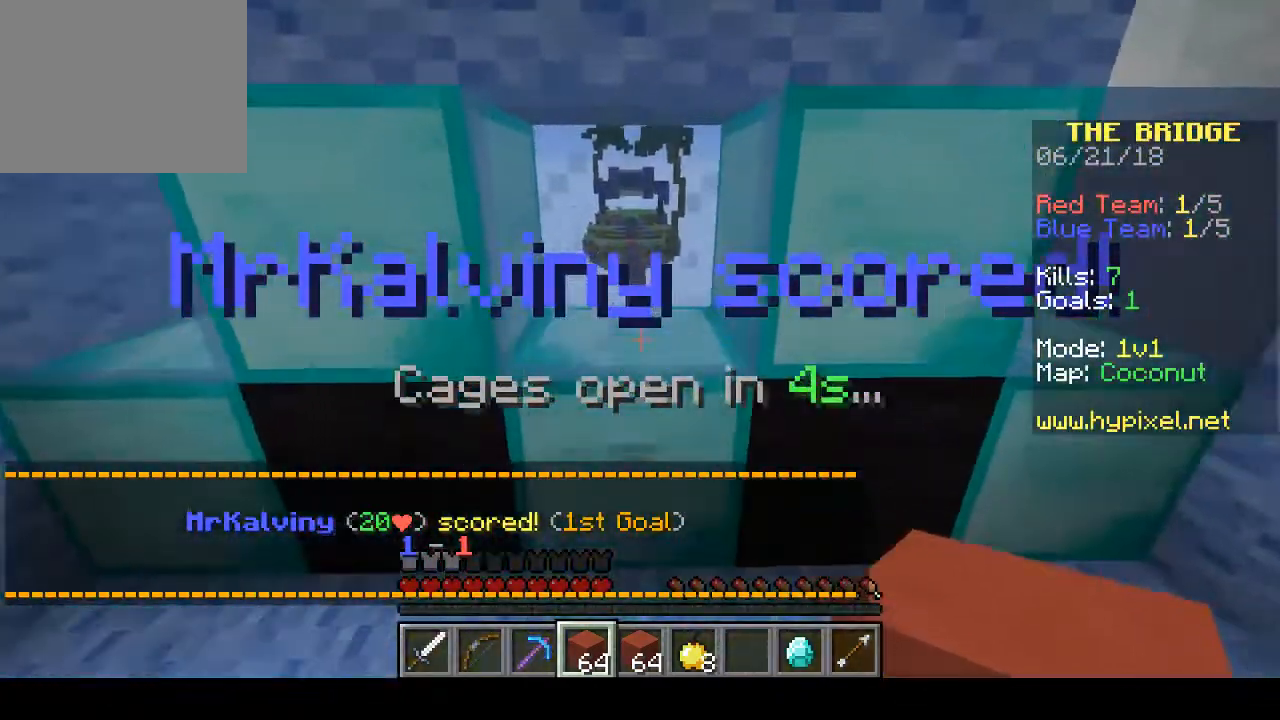
{"keys": [], "events": [[100, "w", "up"]]}
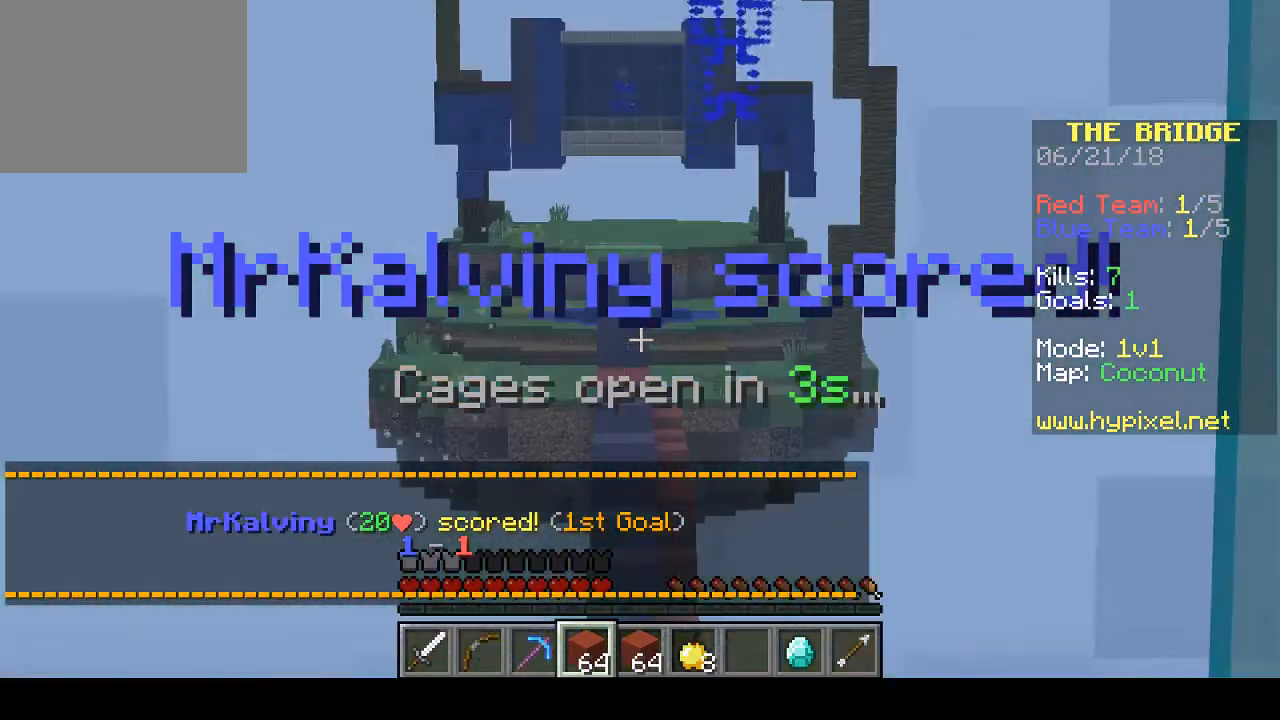
{"keys": [], "events": []}
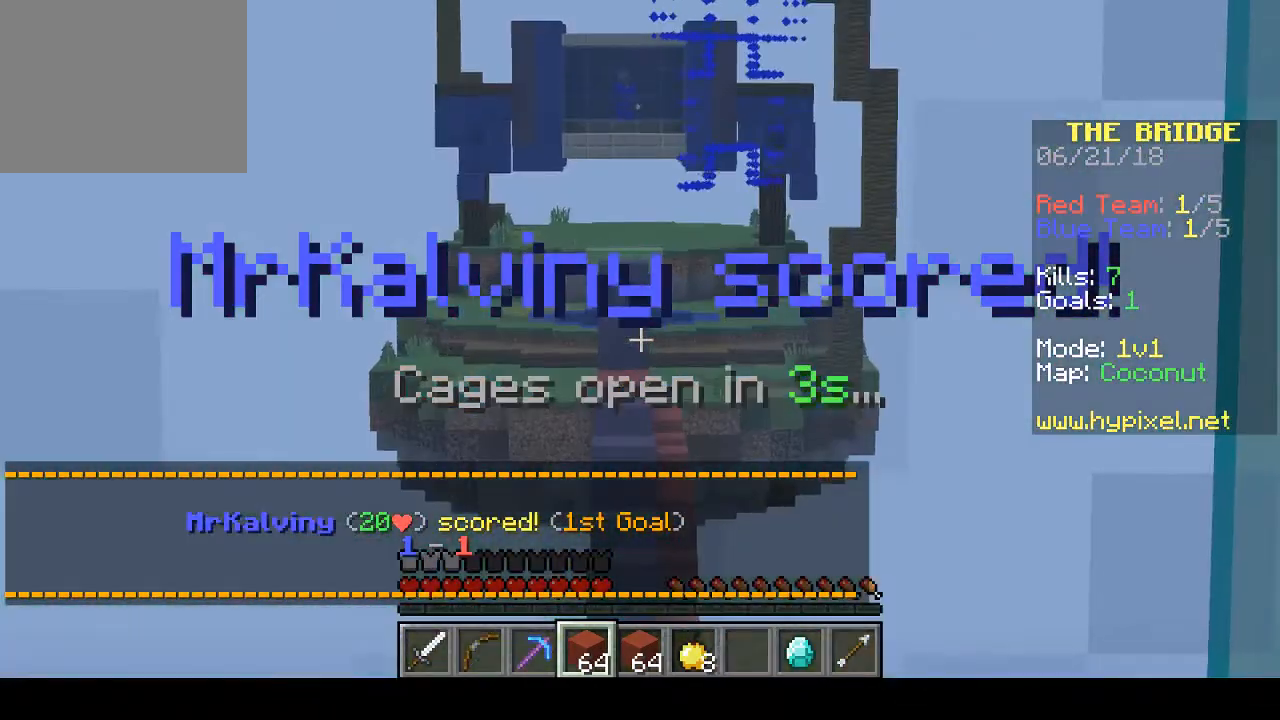
{"keys": [], "events": []}
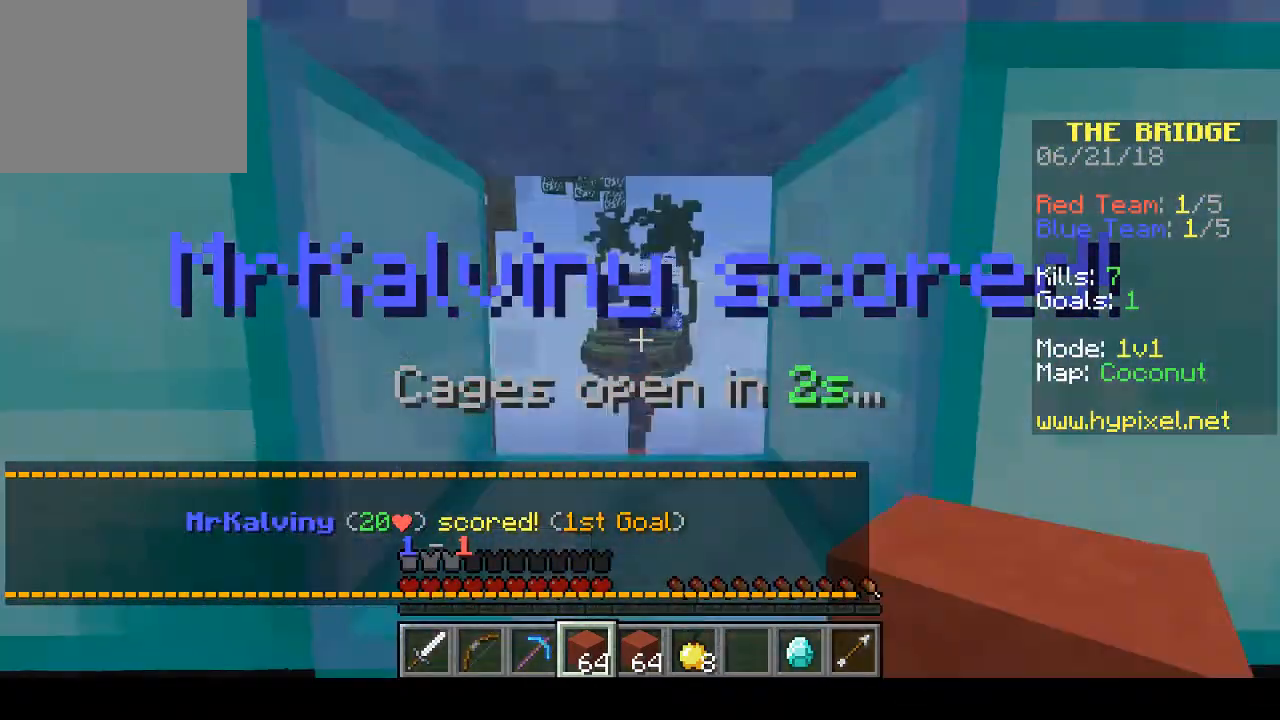
{"keys": [], "events": [[300, "s", "down"], [467, "s", "up"]]}
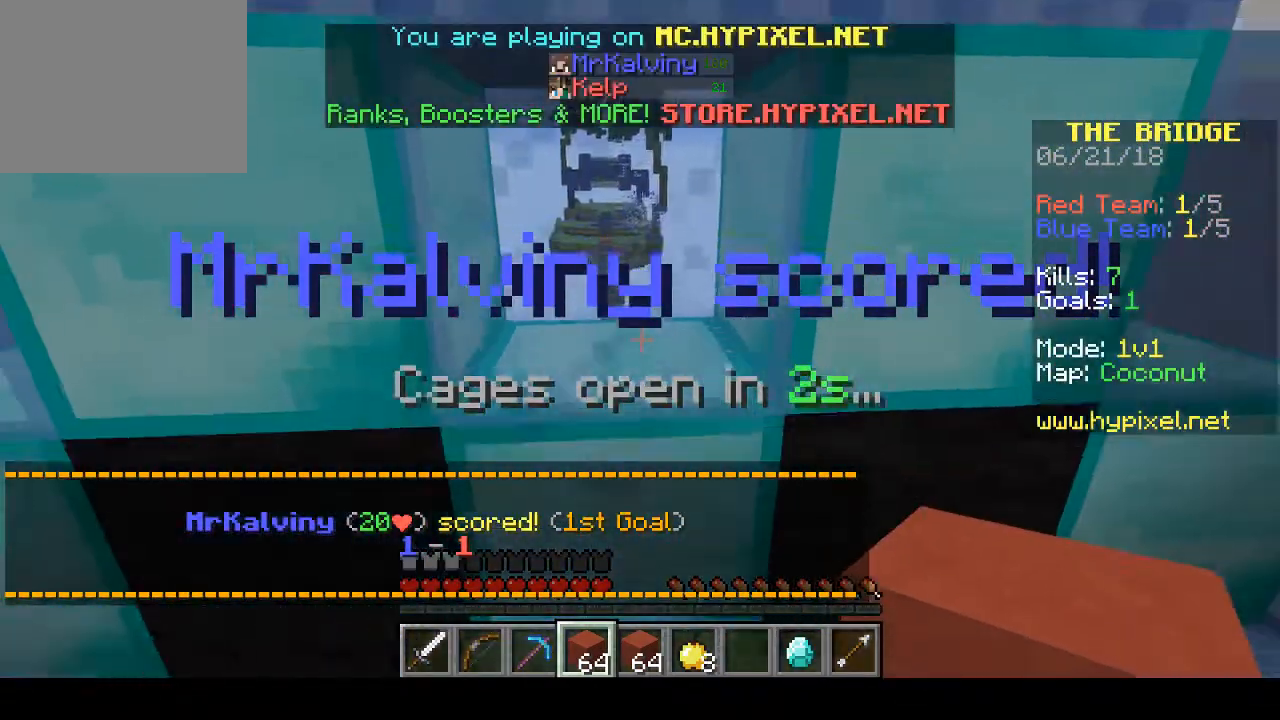
{"keys": ["s", "w"], "events": [[433, "s", "down"], [433, "w", "down"]]}
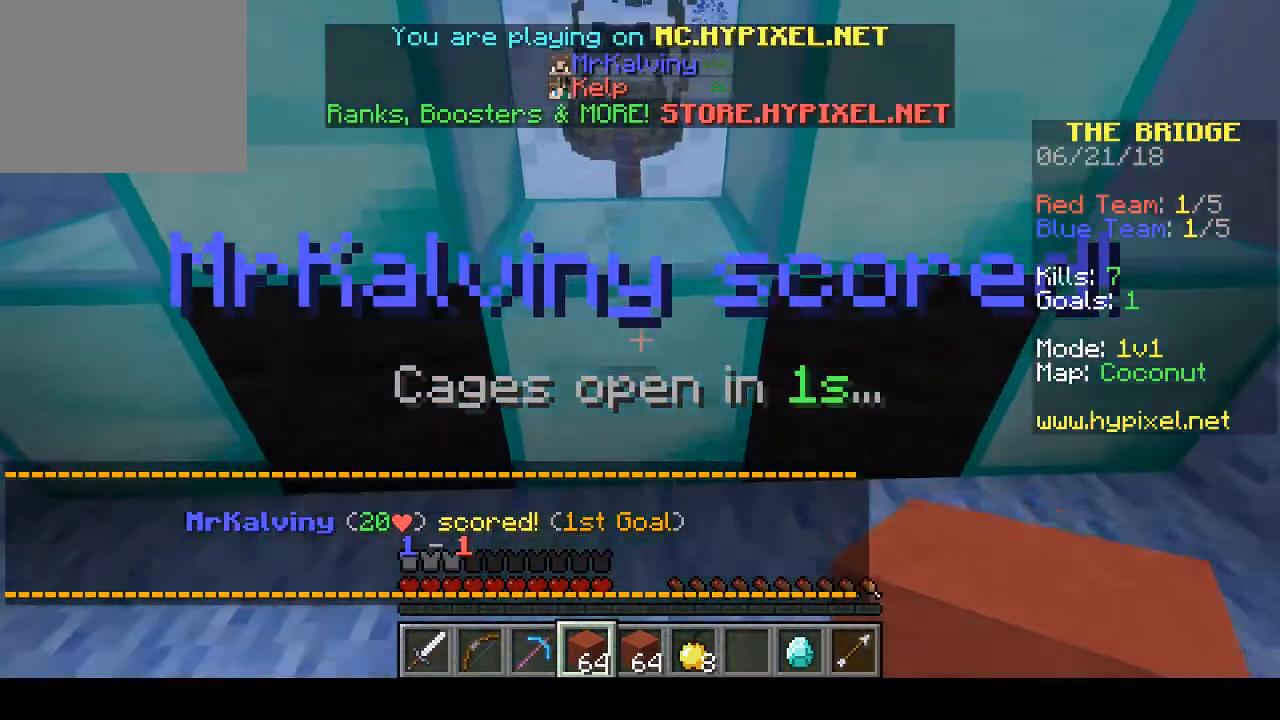
{"keys": ["w"], "events": [[167, "s", "up"], [167, "w", "up"], [367, "w", "down"]]}